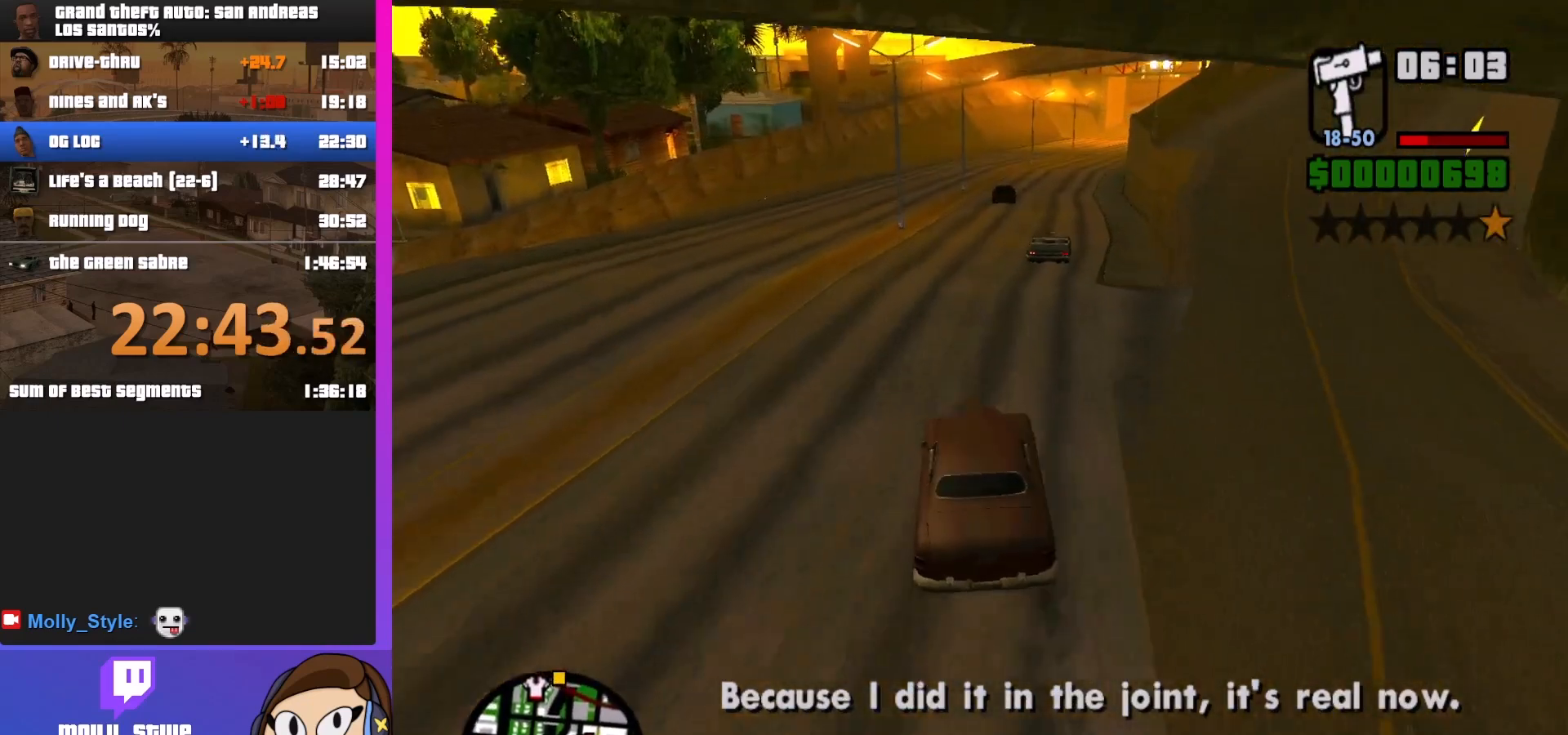
Gameplay with keyboard and mouse; each line is a JSON object with the keys and mouse buttons held at the frame after it. "events" lists presses ("down") and releases ("up") of "a", "alt", "c", "d", "down", "e", "escape", "f", "g", "h", "left", "q", "right", "s", "shift", "space", "tab", "up", "v", "w", "mouse_left", "mouse_middle", "mouse_right", "mouse_wheel_up" and "mouse_wheel_down" between this image and that frame as [ms after this image, input, new state], when the widget could be followed in between. "mouse_left", "mouse_middle", "mouse_right", "mouse_wheel_up", "mouse_wheel_down" = the "left", "middle", "right", "wheel_up", "wheel_down" buttons of the "mouse" list. No other keys are recorded. Mouse movement is not recorded.
{"keys": ["w"], "mouse": [], "events": [[200, "d", "down"], [333, "d", "up"]]}
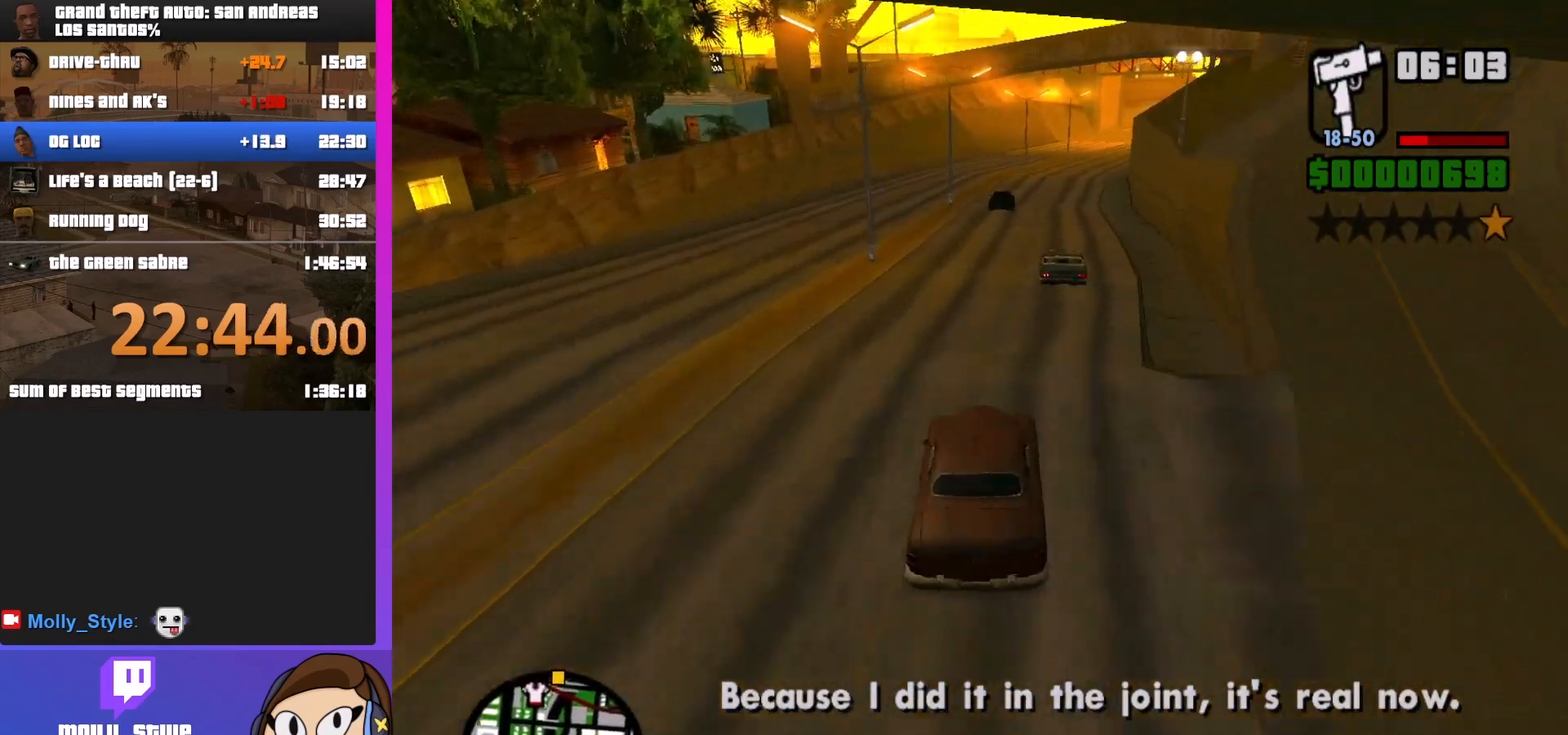
{"keys": ["w"], "mouse": [], "events": []}
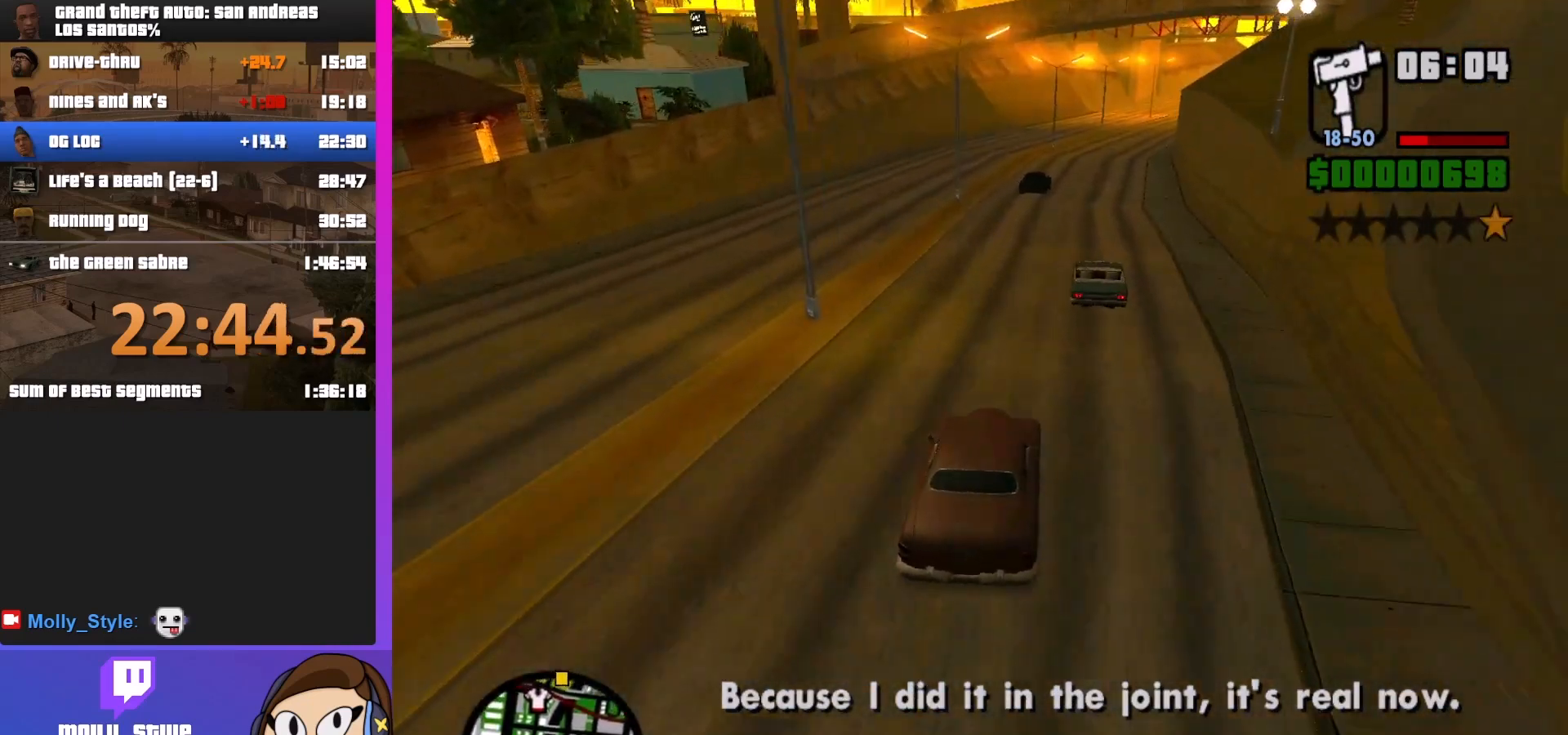
{"keys": ["w"], "mouse": [], "events": [[167, "d", "down"], [367, "d", "up"]]}
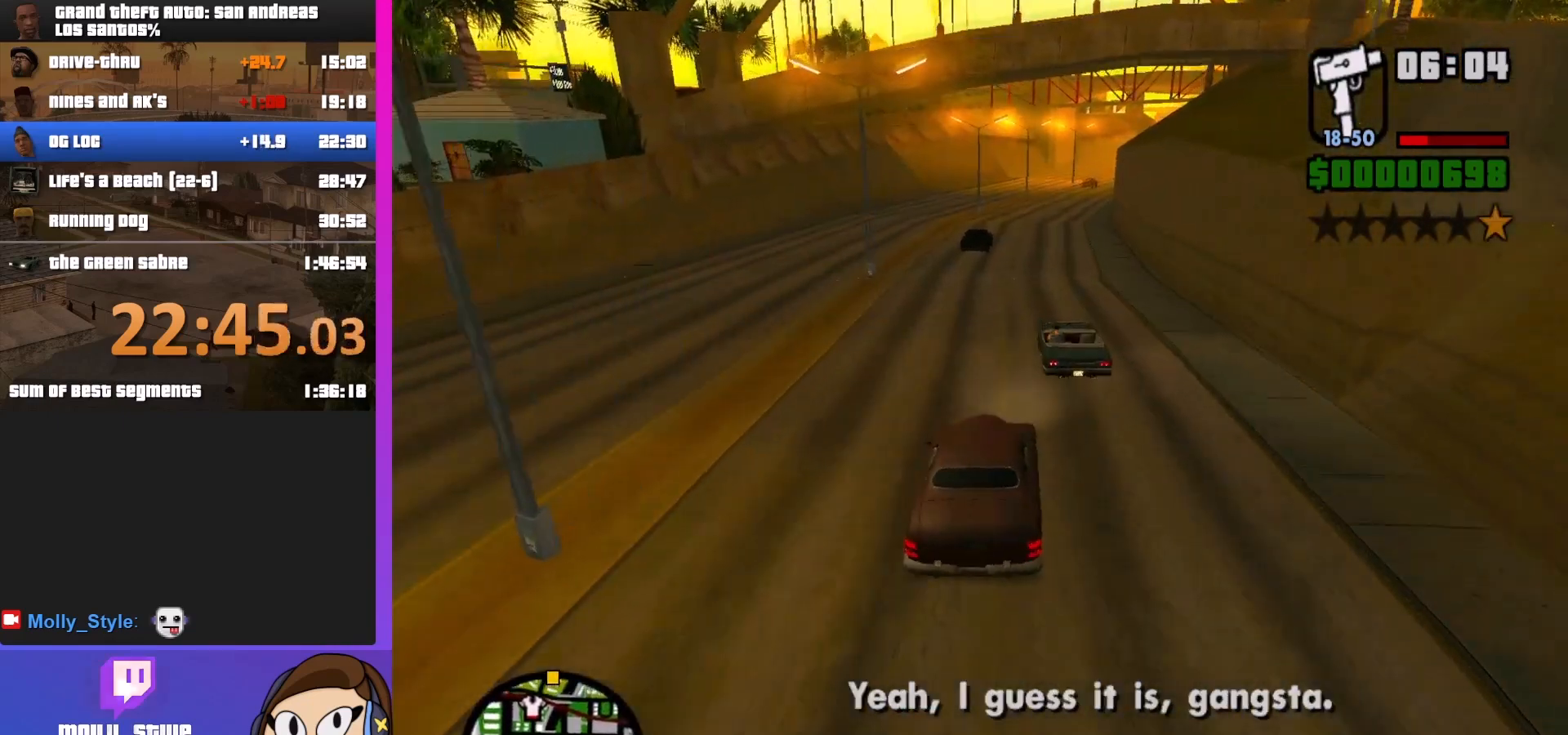
{"keys": ["d", "w"], "mouse": [], "events": [[67, "a", "down"], [300, "a", "up"], [433, "d", "down"]]}
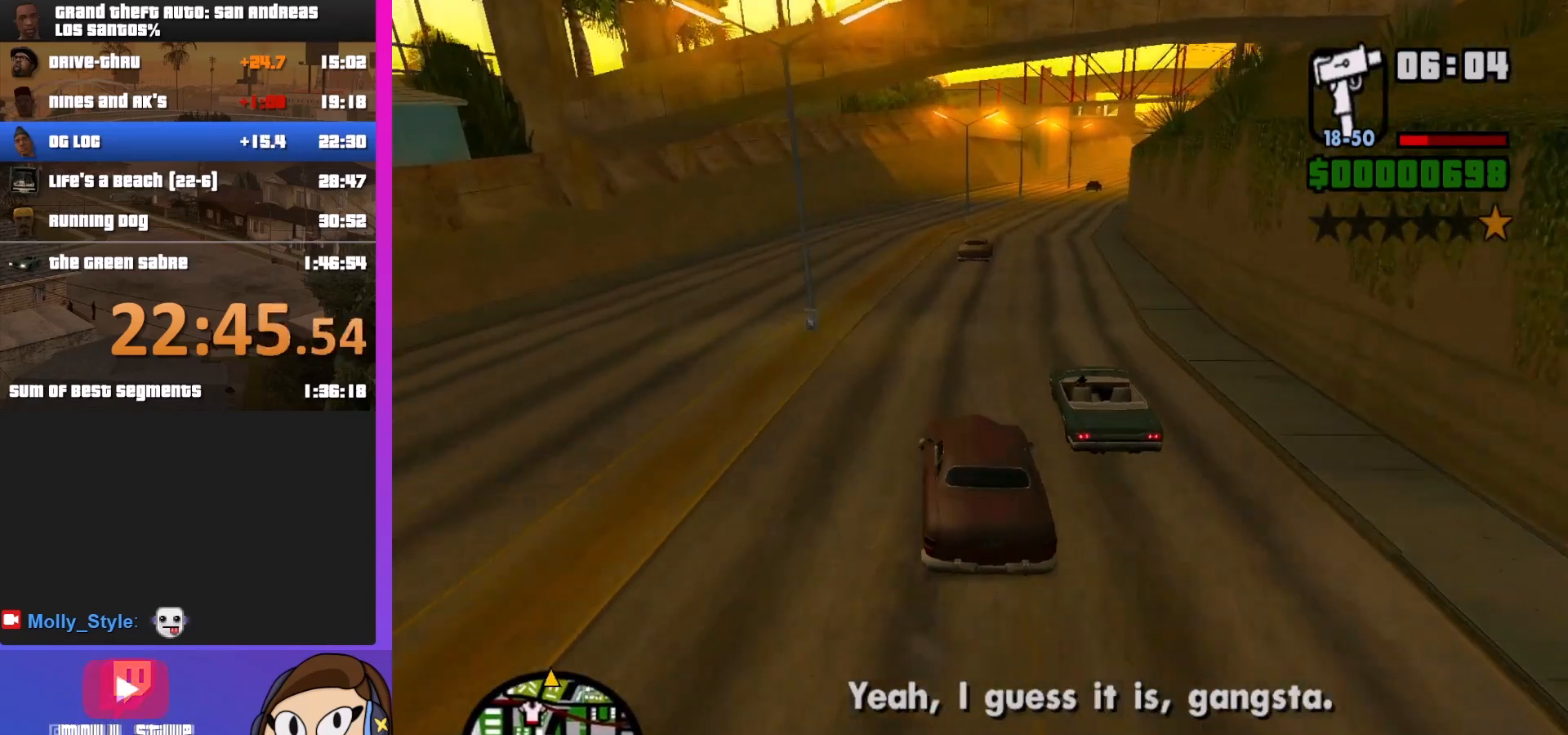
{"keys": ["w"], "mouse": [], "events": [[67, "d", "up"], [200, "d", "down"], [333, "d", "up"]]}
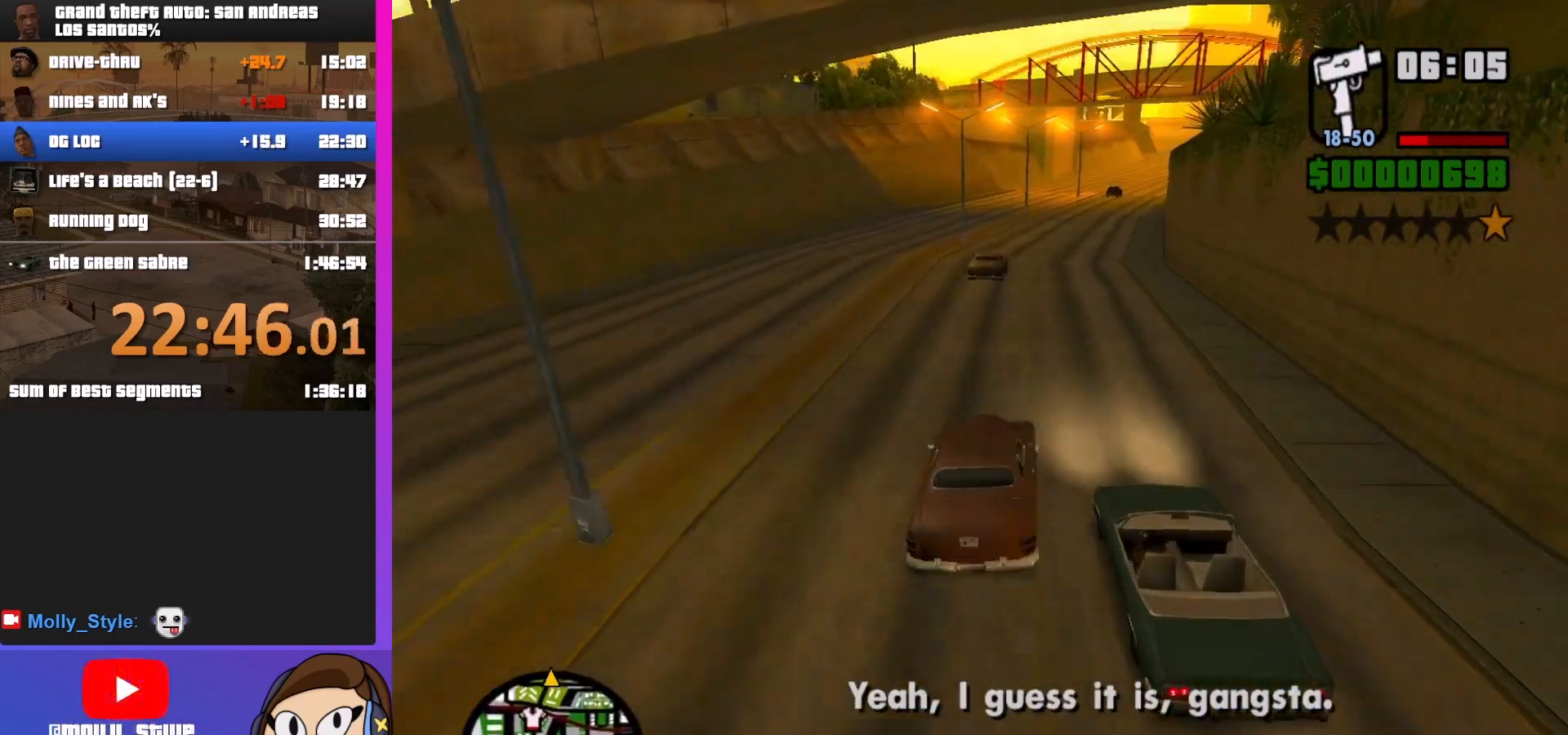
{"keys": ["w"], "mouse": [], "events": [[267, "d", "down"], [400, "d", "up"]]}
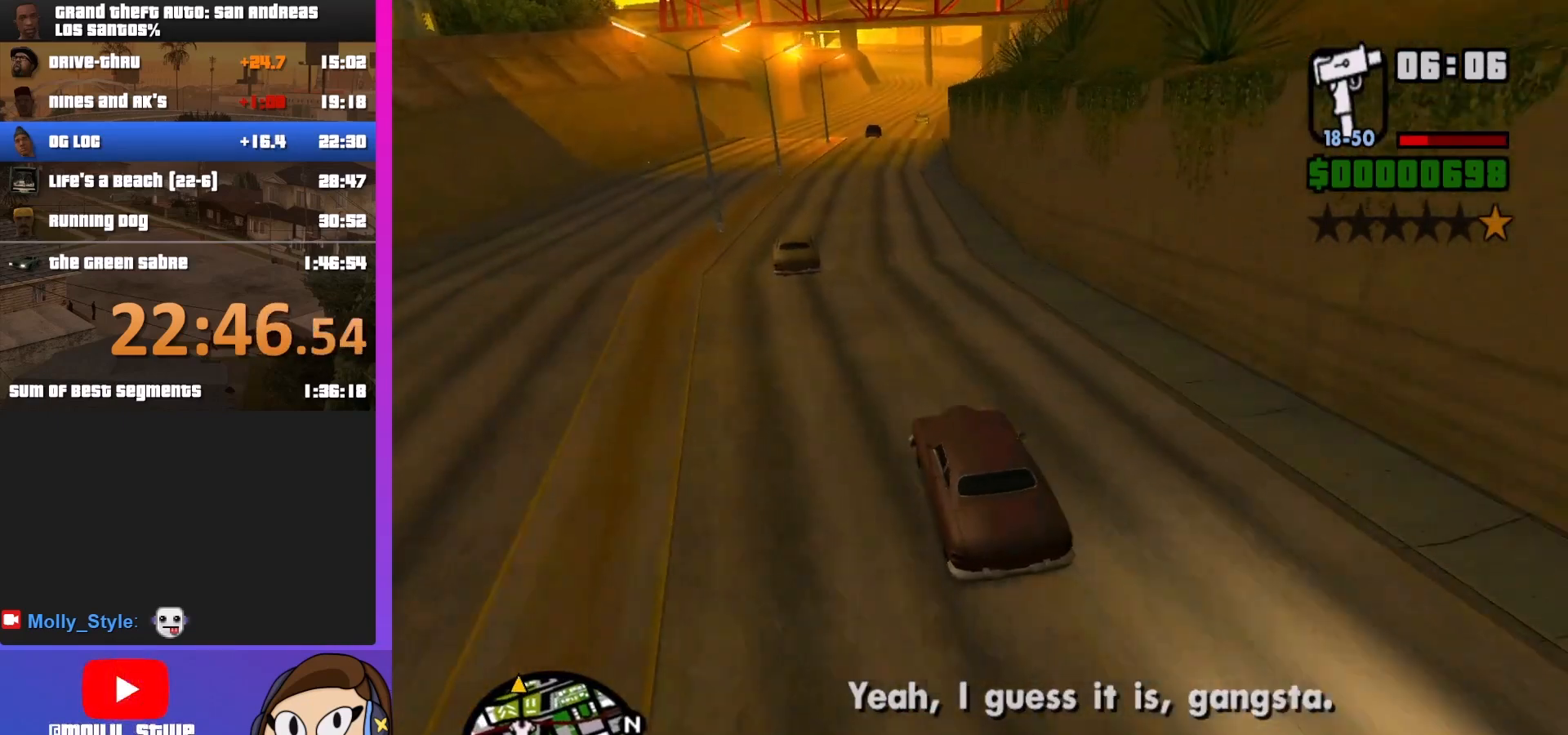
{"keys": ["w"], "mouse": [], "events": [[167, "d", "down"], [300, "d", "up"]]}
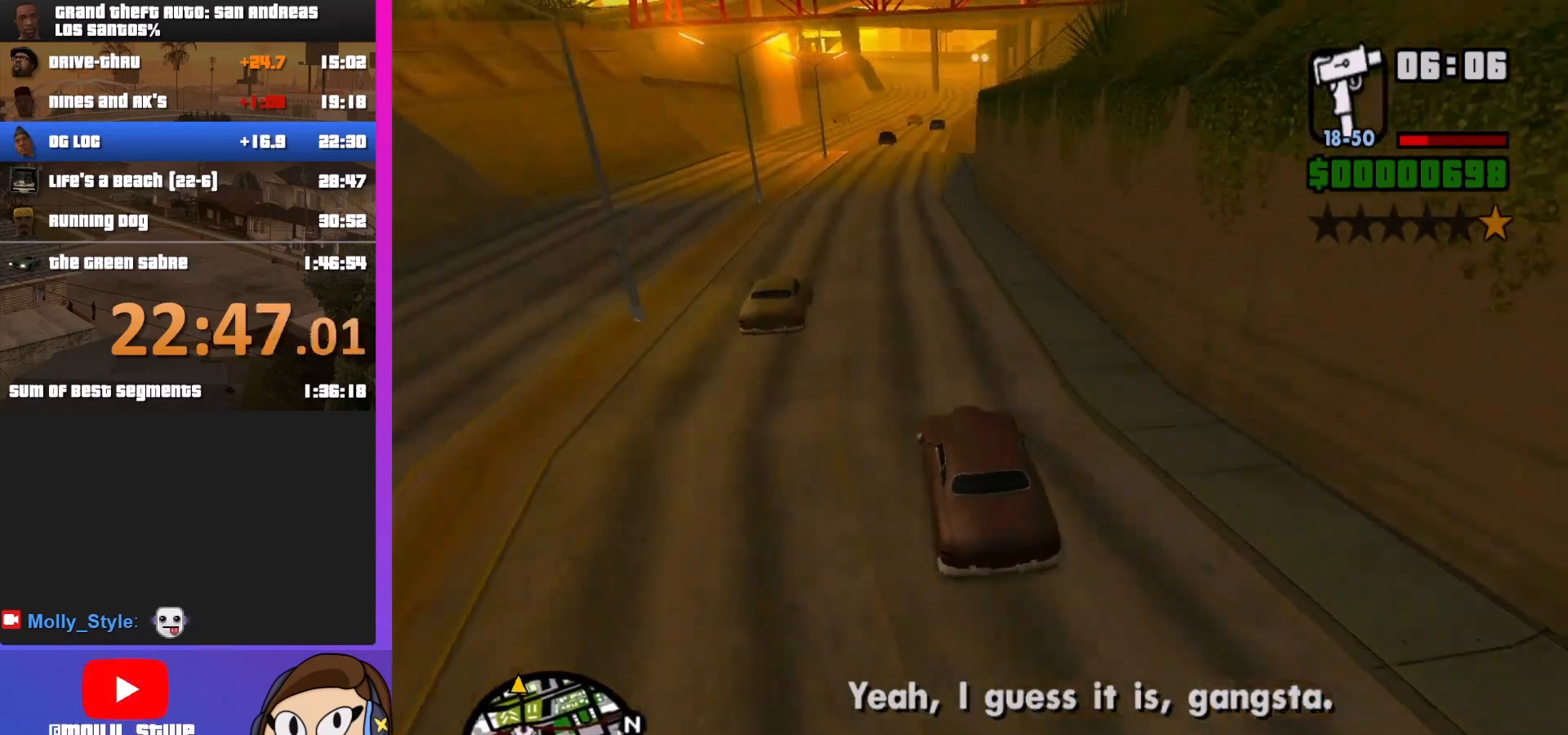
{"keys": ["w"], "mouse": [], "events": [[200, "d", "down"], [267, "d", "up"]]}
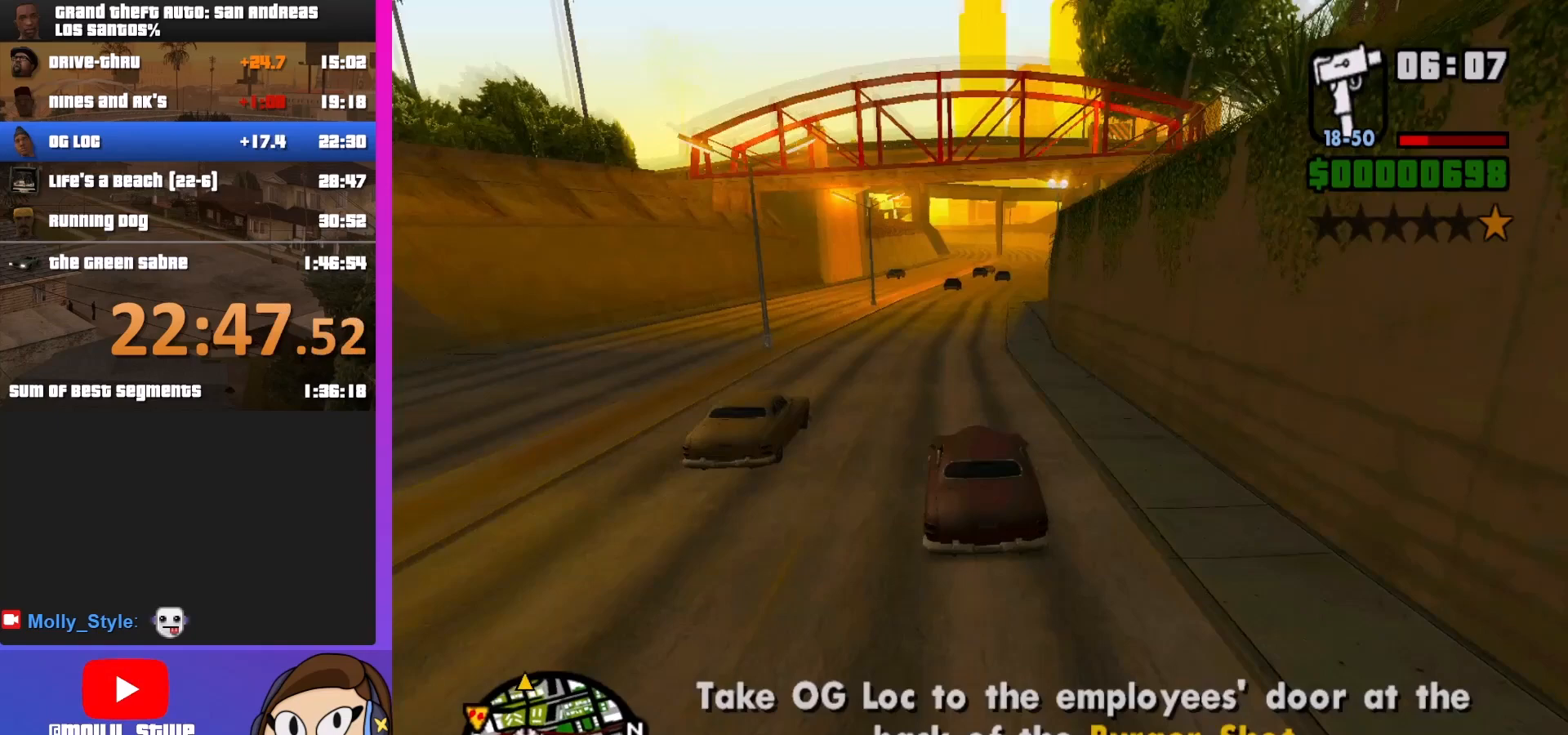
{"keys": ["w"], "mouse": [], "events": [[133, "d", "down"], [200, "d", "up"]]}
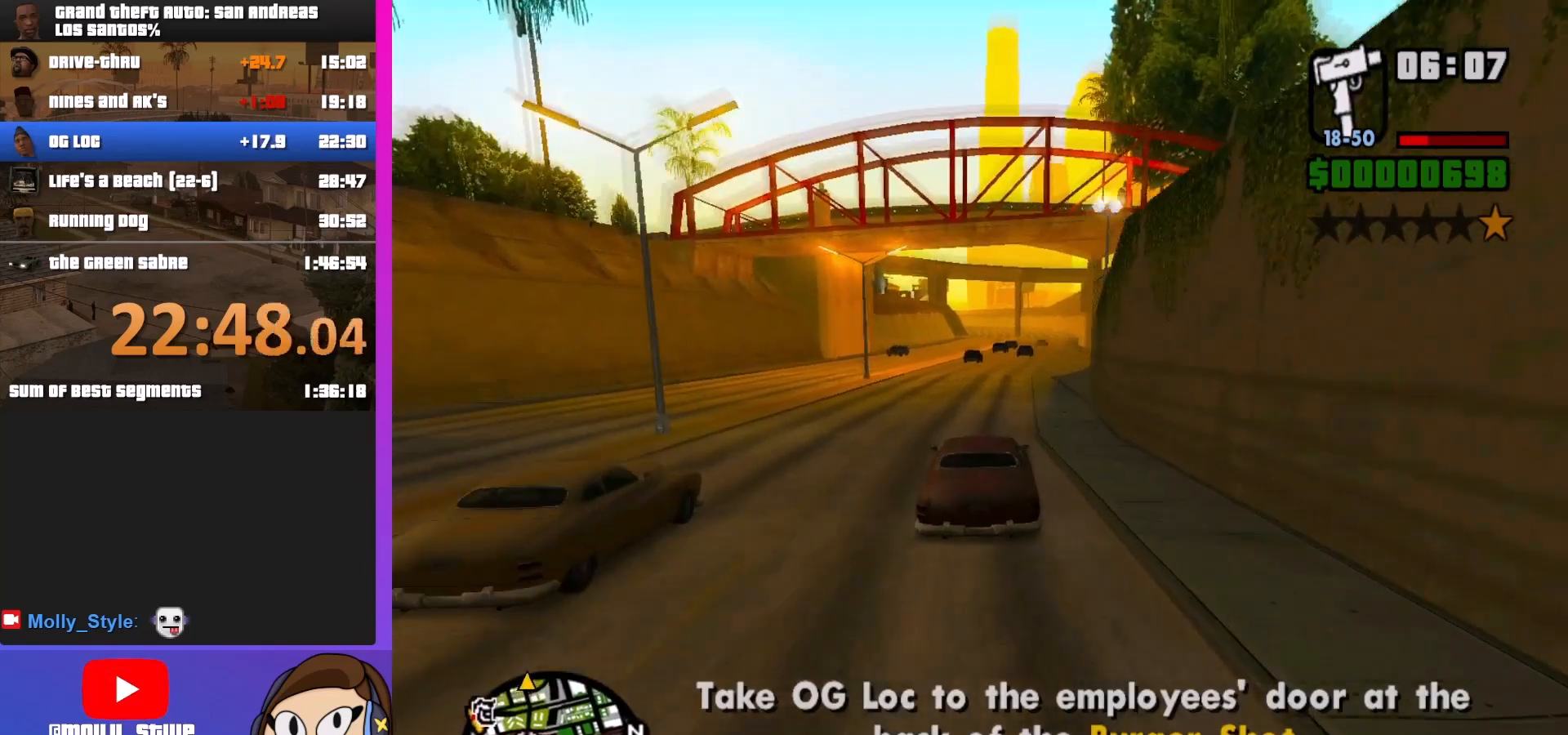
{"keys": ["w"], "mouse": [], "events": []}
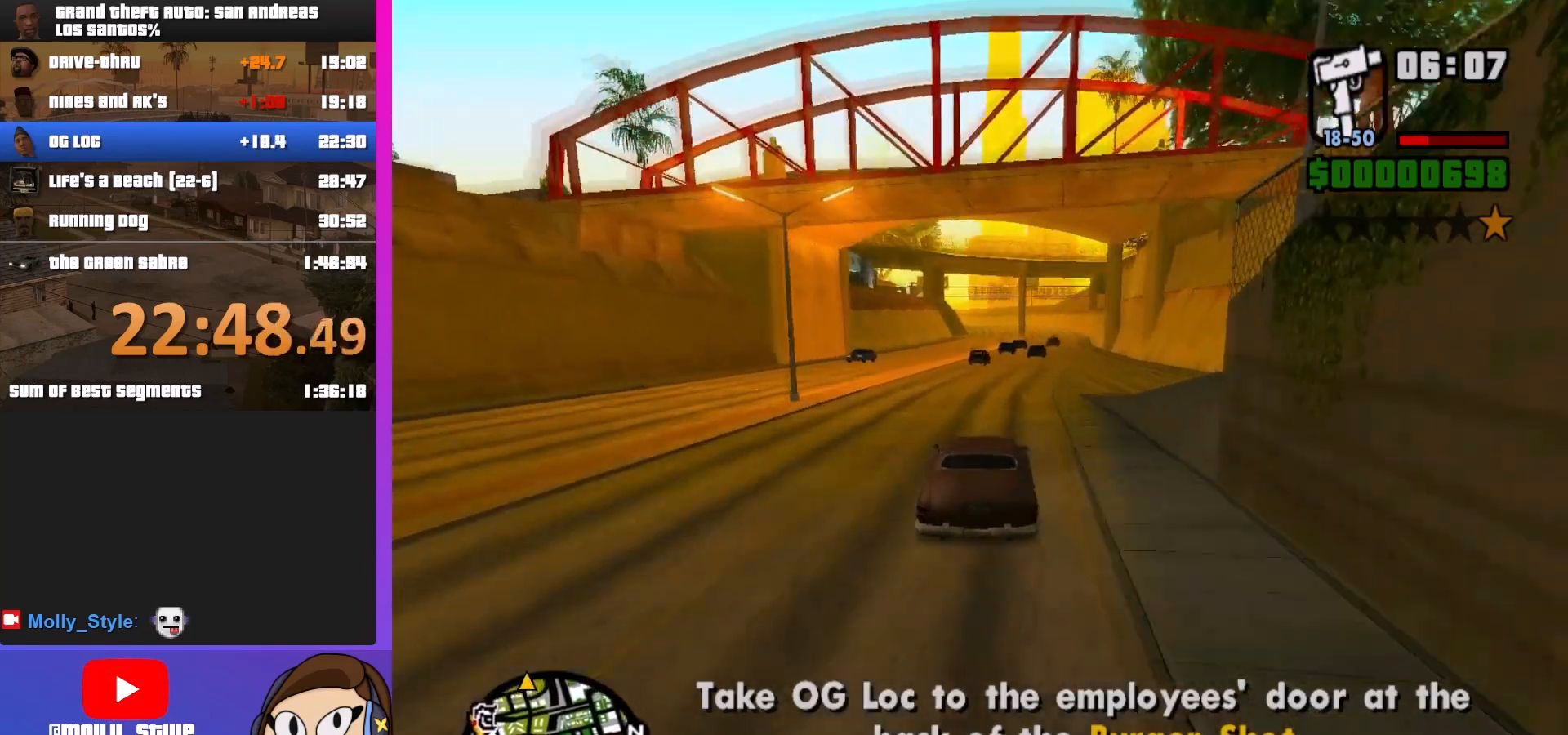
{"keys": ["a", "w"], "mouse": [], "events": [[500, "a", "down"]]}
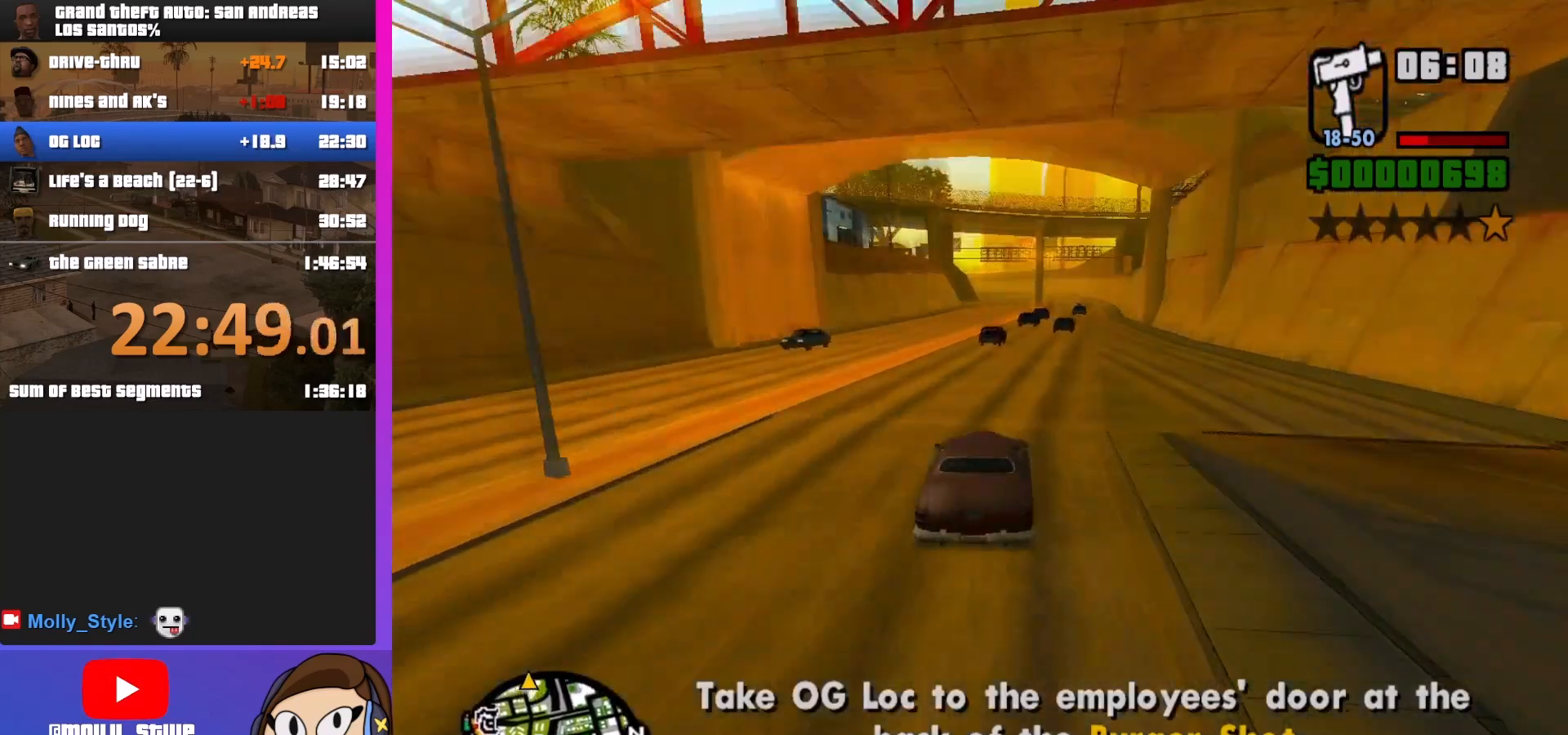
{"keys": ["w"], "mouse": [], "events": [[67, "a", "up"]]}
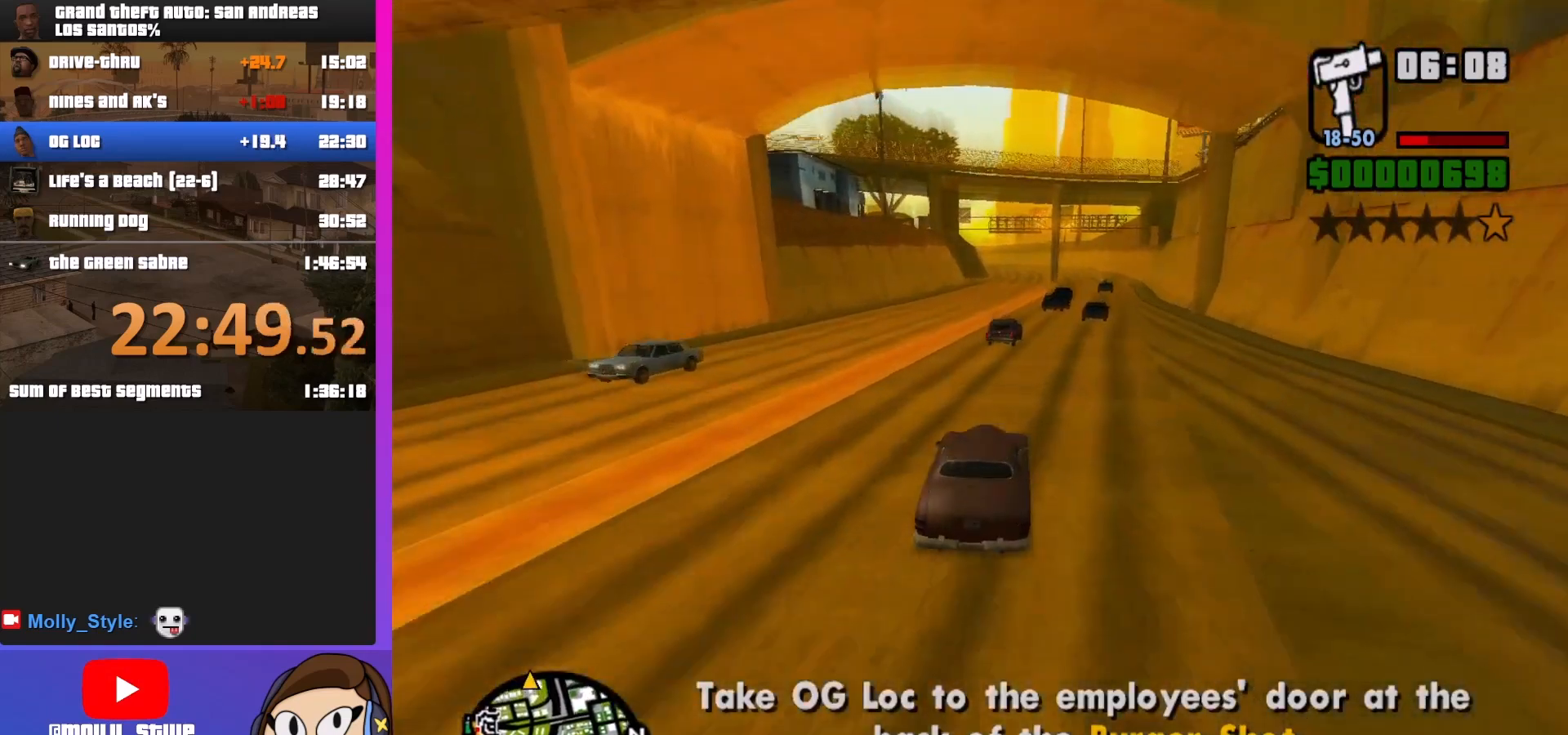
{"keys": ["w"], "mouse": [], "events": [[67, "a", "down"], [400, "a", "up"]]}
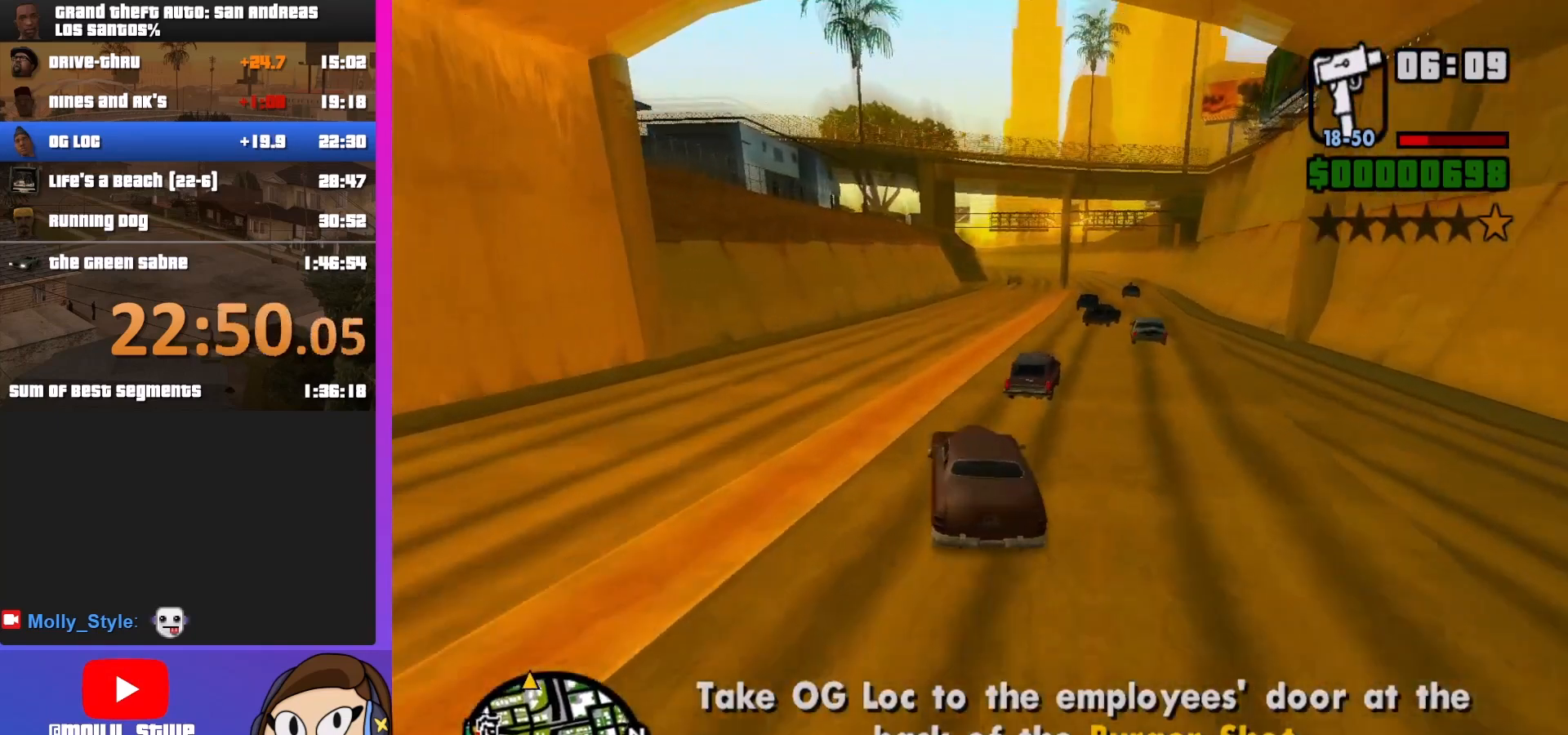
{"keys": ["d", "w"], "mouse": [], "events": [[100, "d", "down"], [300, "d", "up"], [467, "d", "down"]]}
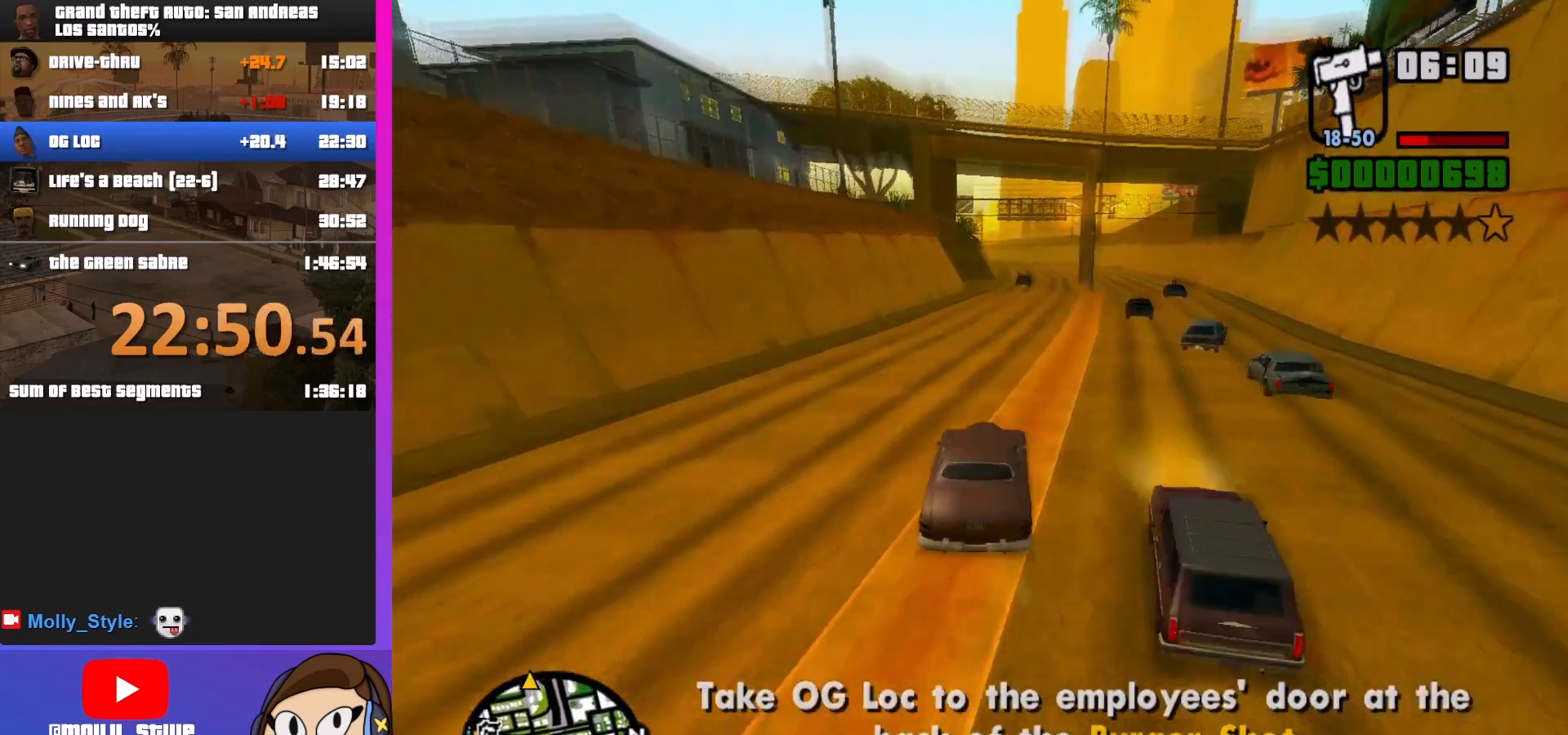
{"keys": ["d", "w"], "mouse": [], "events": [[100, "d", "up"], [400, "d", "down"]]}
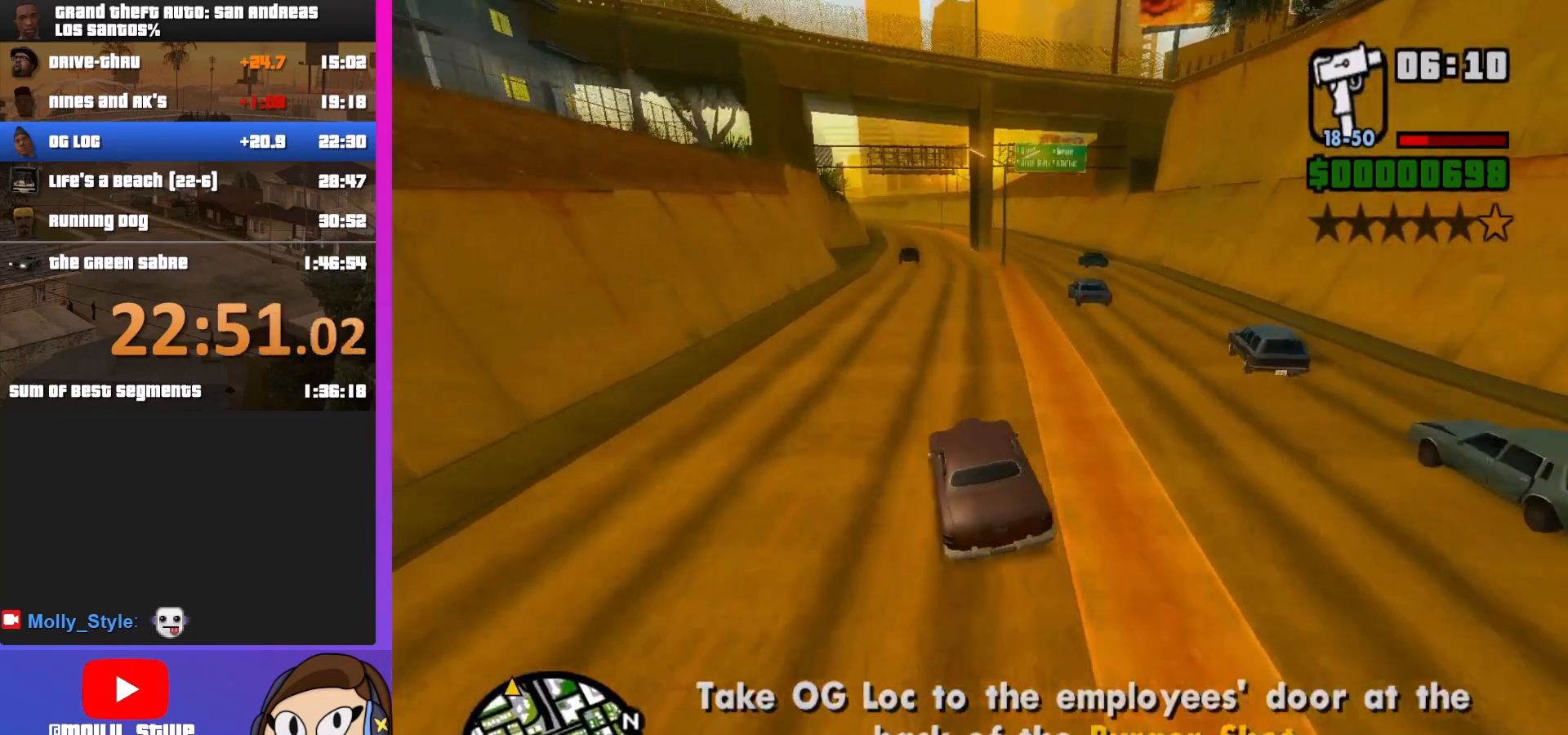
{"keys": ["w"], "mouse": [], "events": [[100, "d", "up"]]}
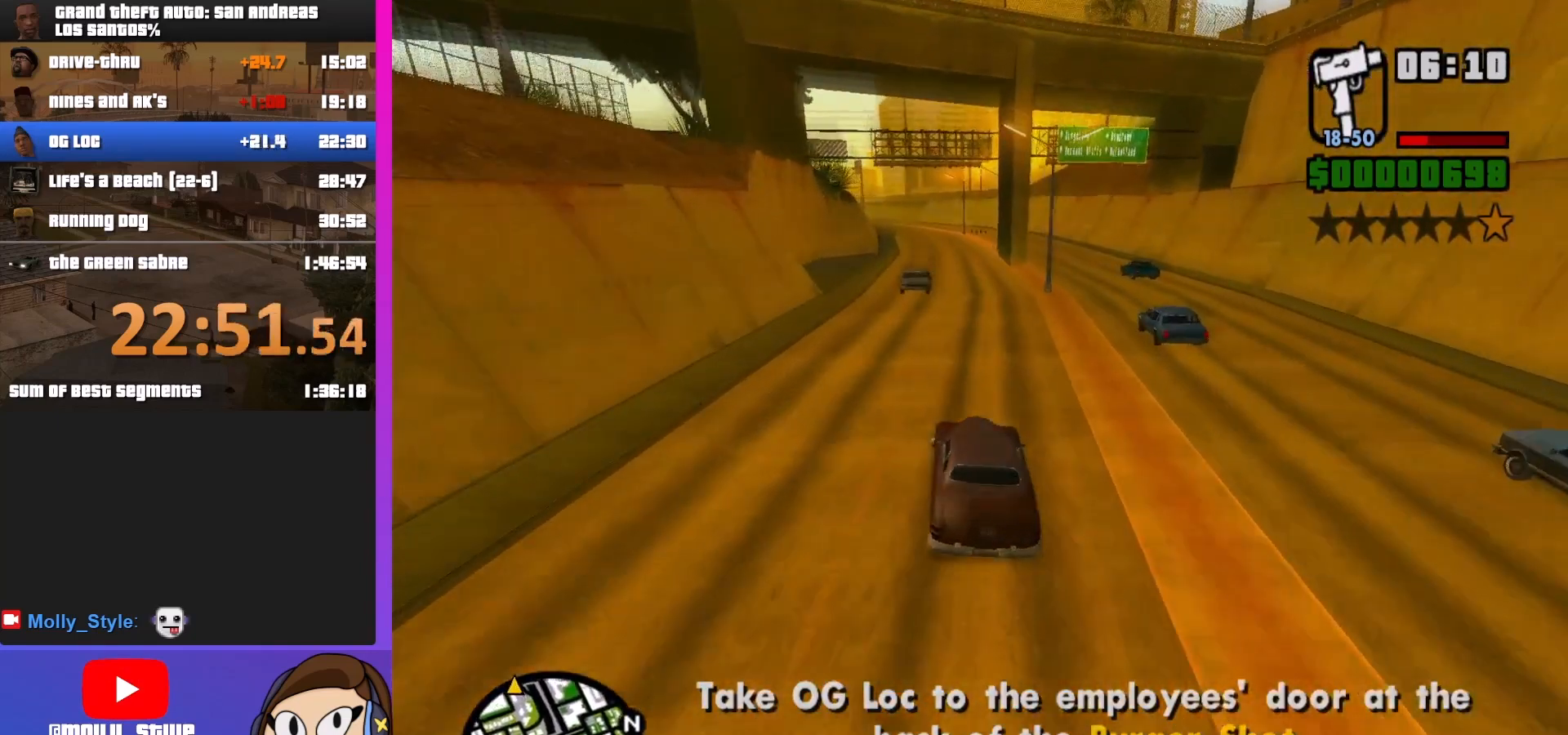
{"keys": ["w"], "mouse": [], "events": [[133, "d", "down"], [233, "d", "up"]]}
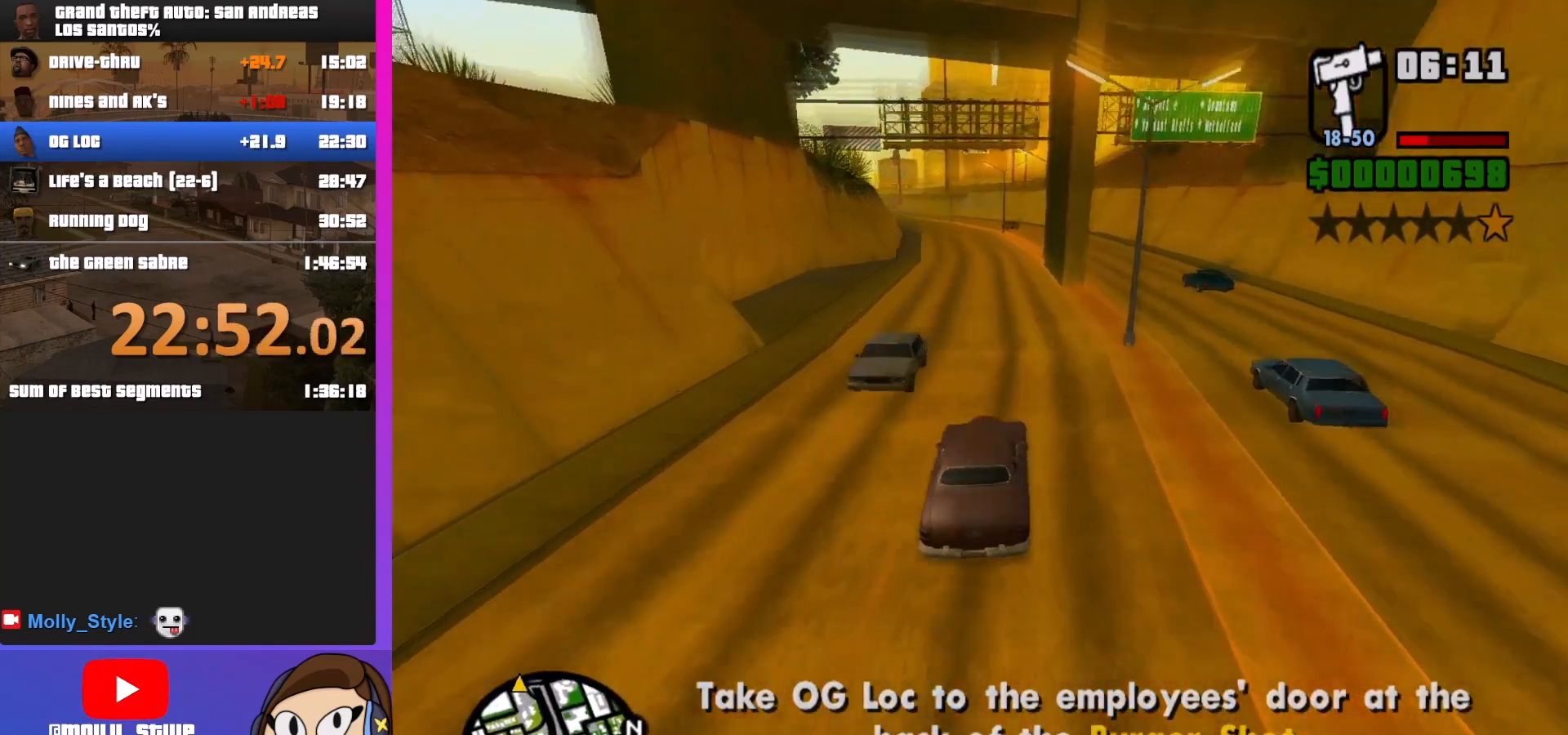
{"keys": ["a", "w"], "mouse": [], "events": [[500, "a", "down"]]}
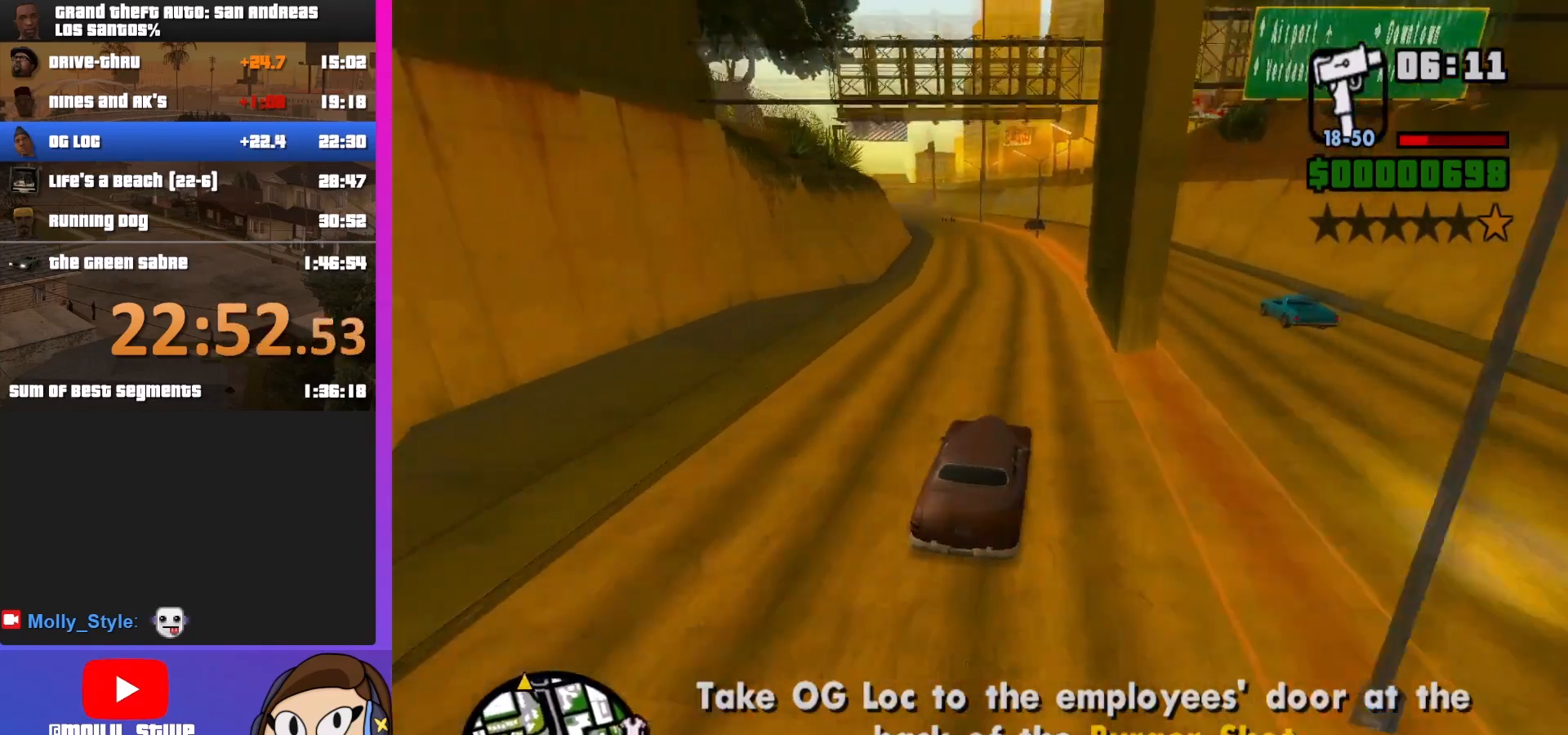
{"keys": ["w"], "mouse": [], "events": [[233, "a", "up"]]}
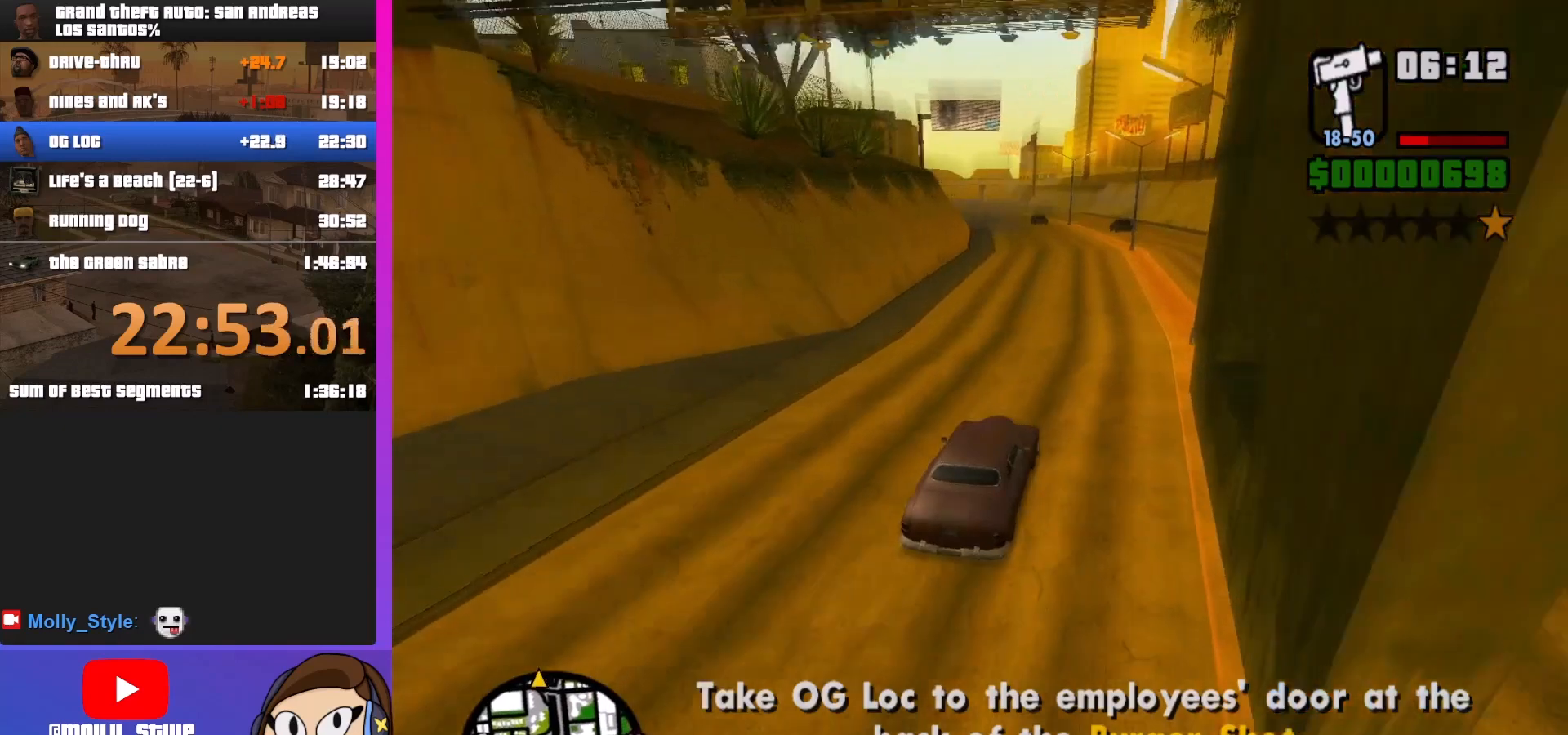
{"keys": ["w"], "mouse": [], "events": [[200, "a", "down"], [300, "a", "up"]]}
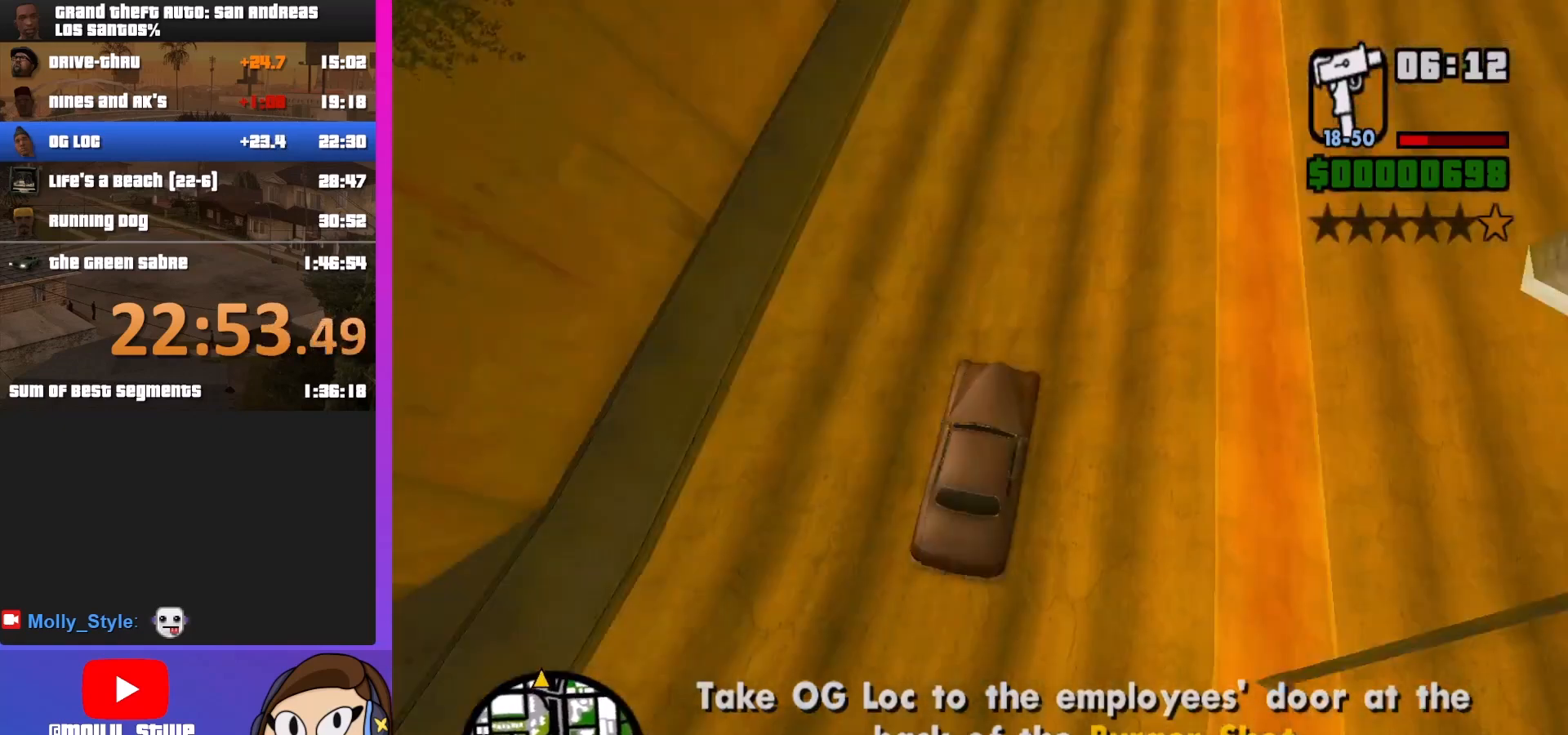
{"keys": ["a", "w"], "mouse": [], "events": [[200, "a", "down"]]}
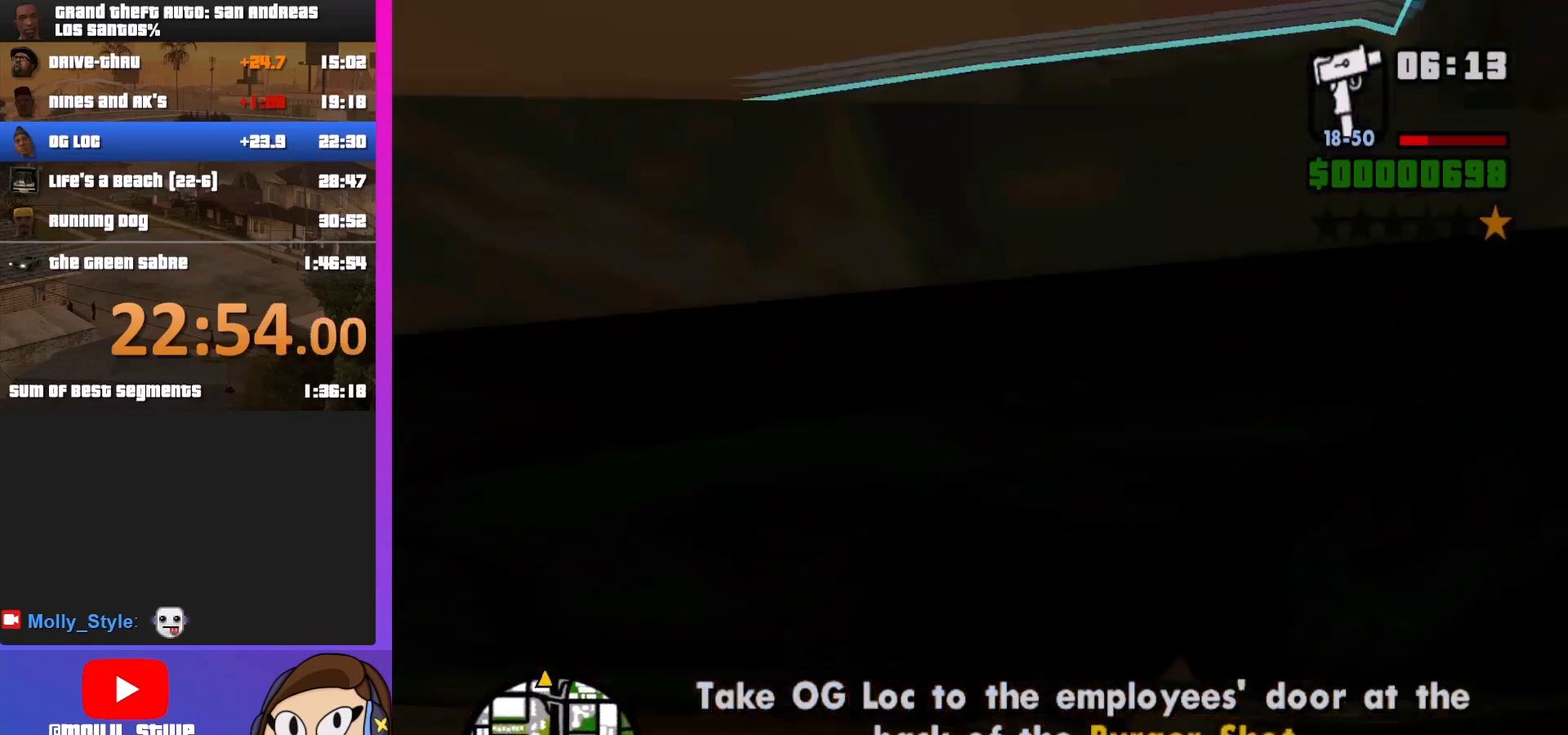
{"keys": ["d", "w"], "mouse": [], "events": [[33, "a", "up"], [433, "d", "down"]]}
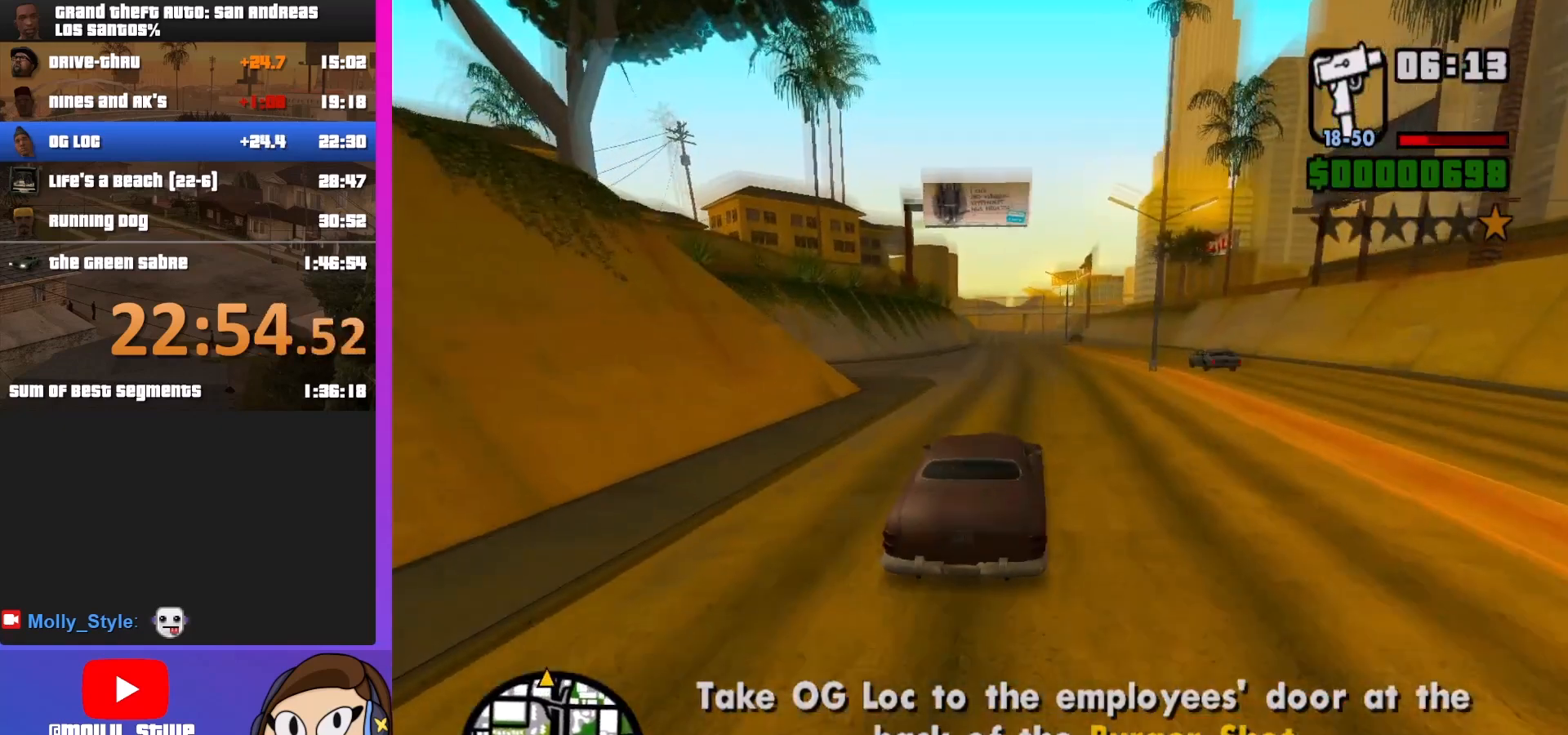
{"keys": ["w"], "mouse": [], "events": [[33, "d", "up"]]}
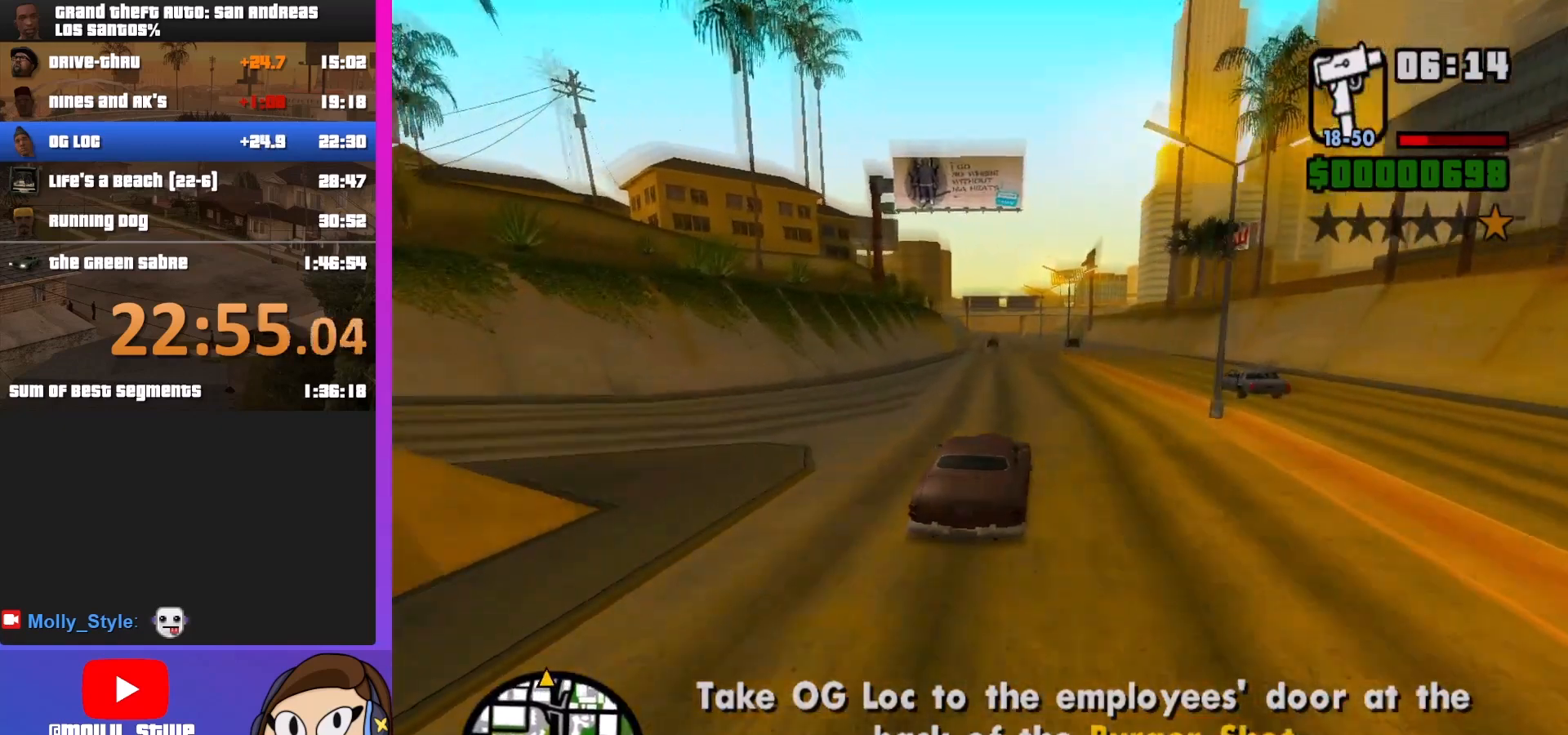
{"keys": ["w"], "mouse": [], "events": [[33, "a", "down"], [133, "a", "up"], [467, "d", "down"], [500, "d", "up"]]}
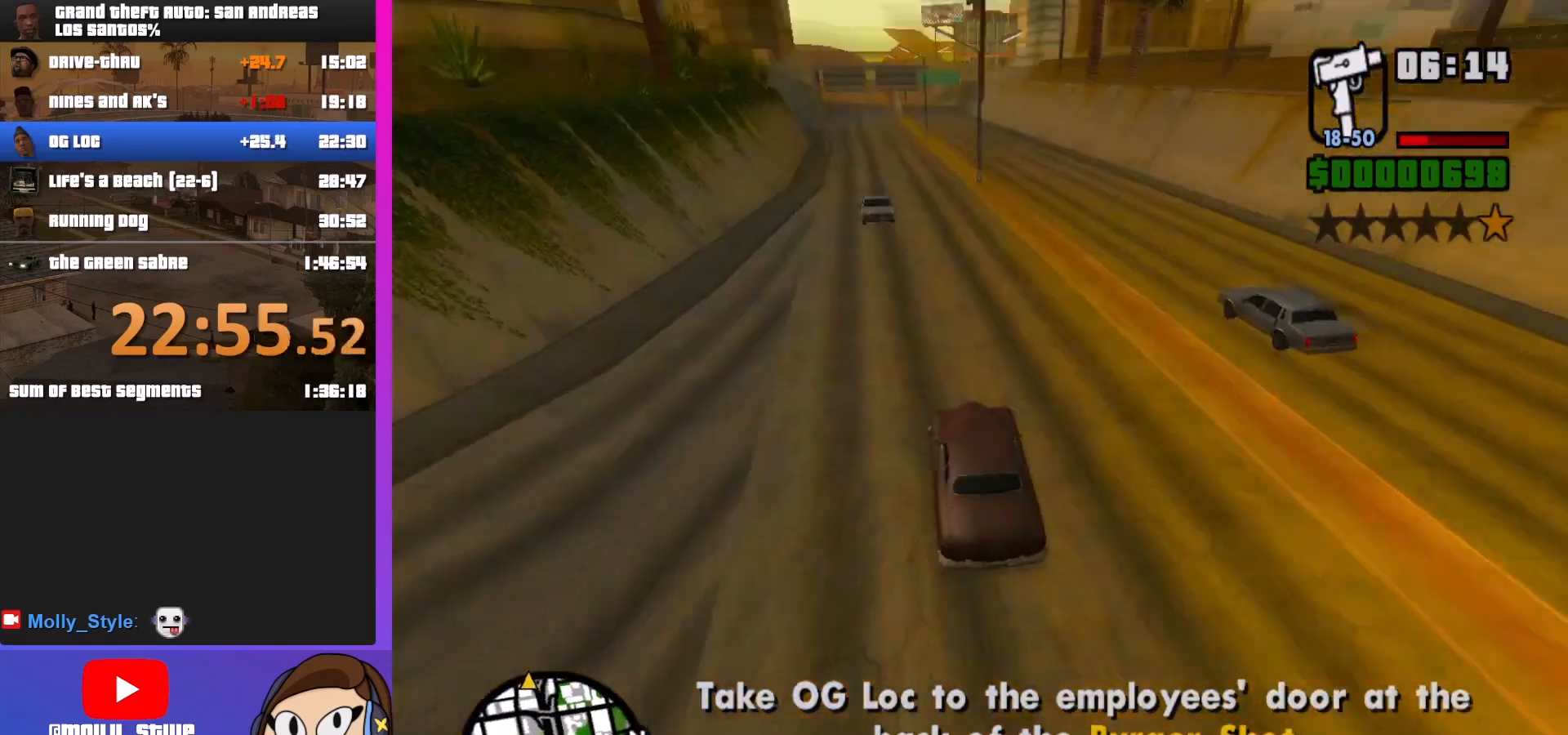
{"keys": ["w"], "mouse": [], "events": [[233, "d", "down"], [367, "d", "up"]]}
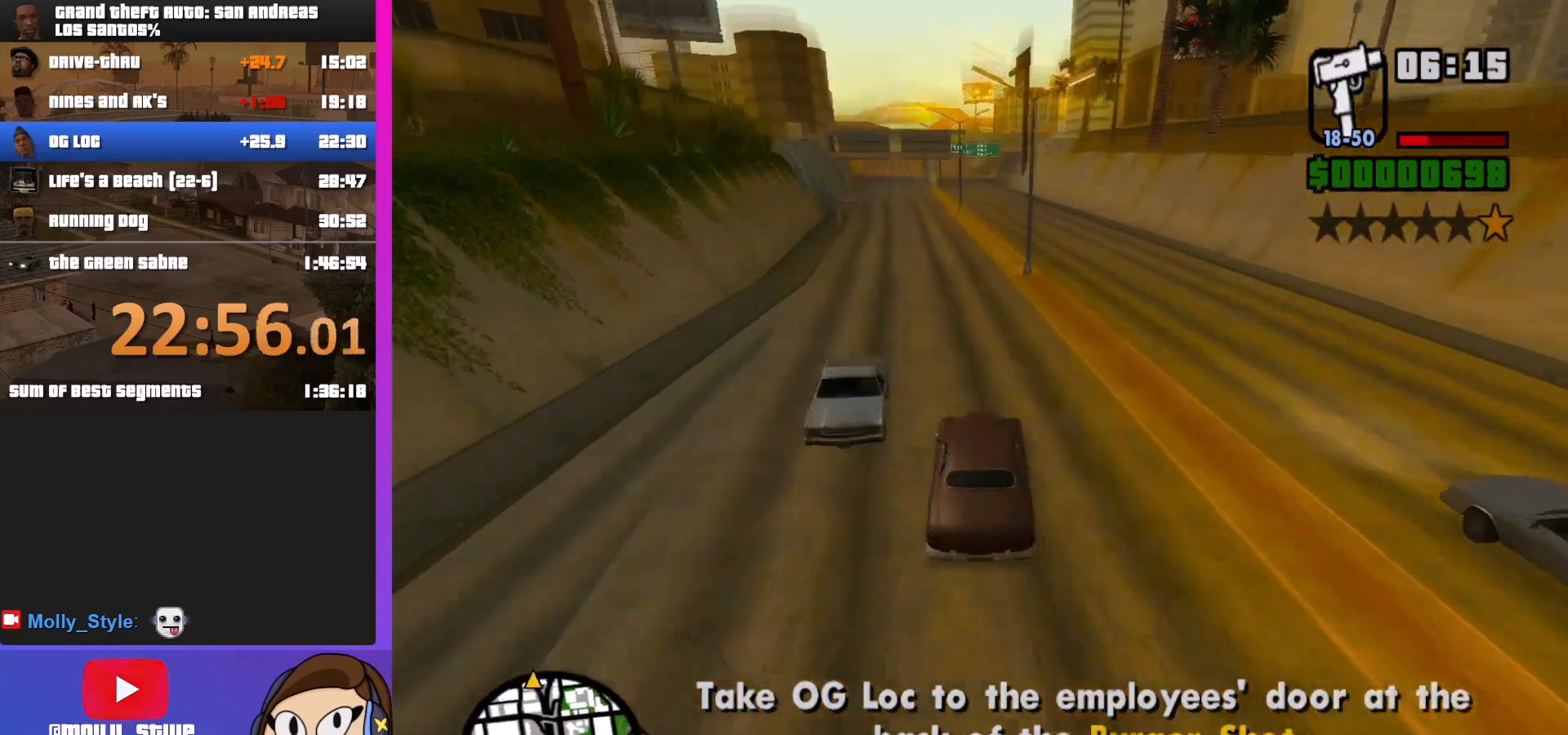
{"keys": ["w"], "mouse": [], "events": [[33, "a", "down"], [267, "a", "up"]]}
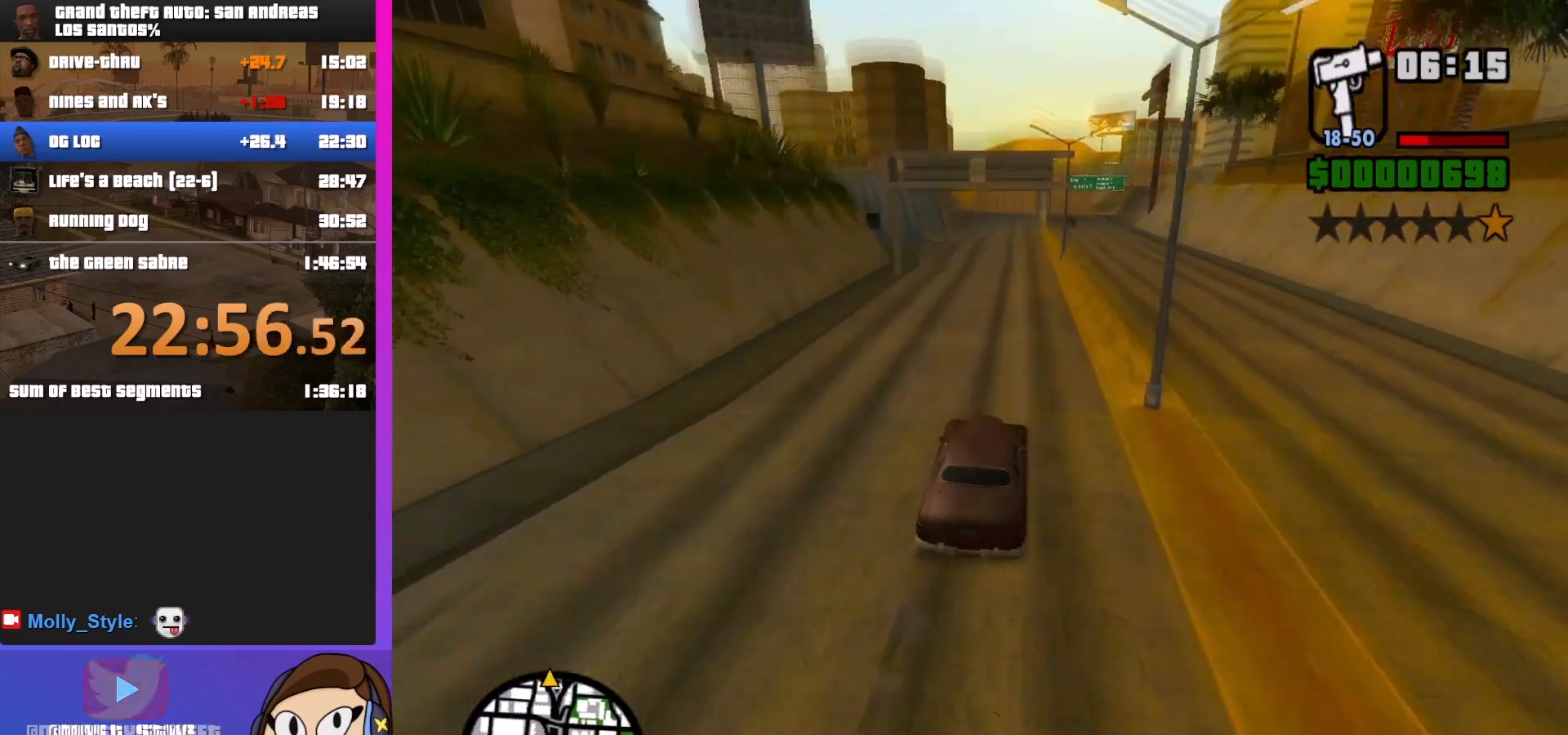
{"keys": ["w"], "mouse": [], "events": [[67, "a", "down"], [233, "a", "up"]]}
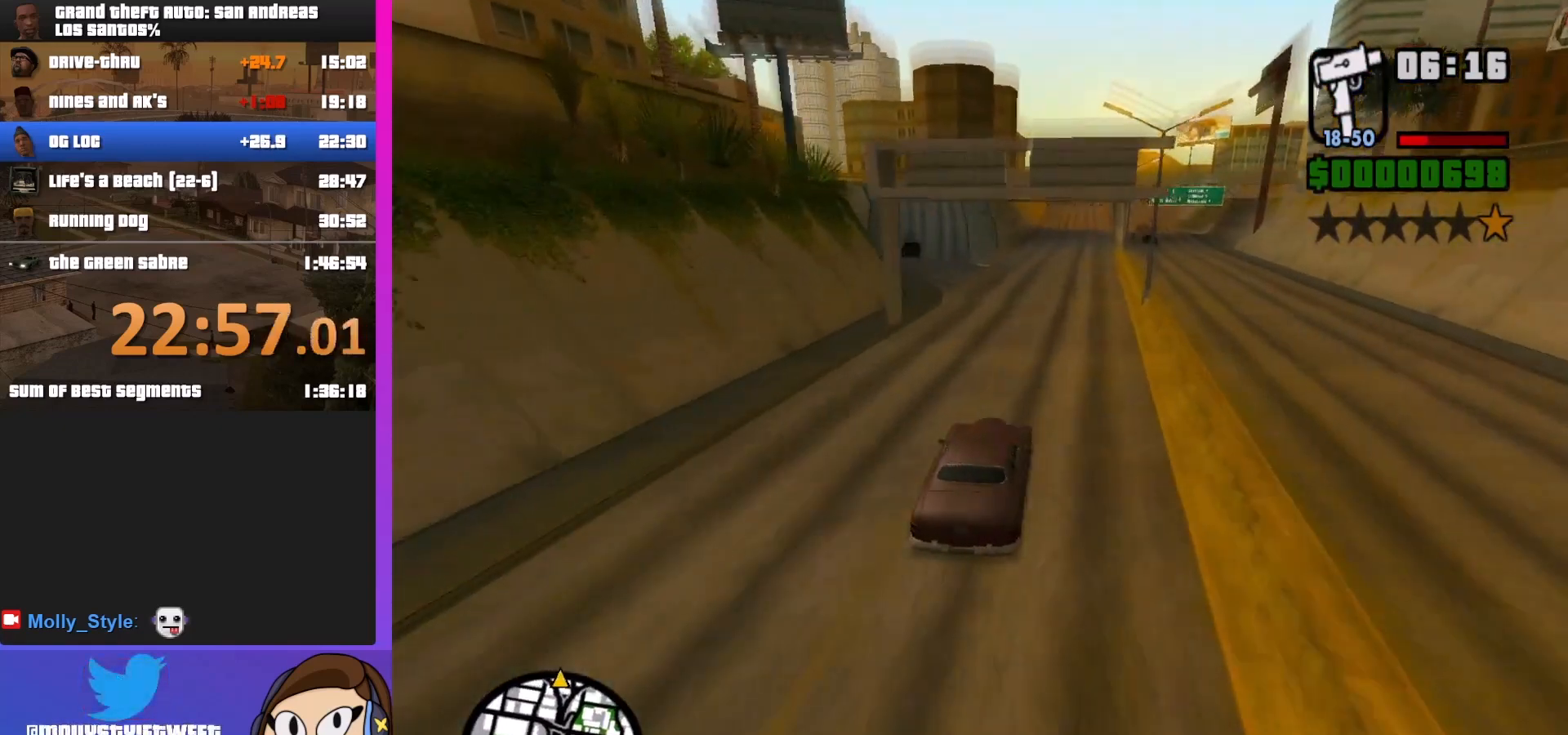
{"keys": ["w"], "mouse": [], "events": [[233, "a", "down"], [433, "a", "up"]]}
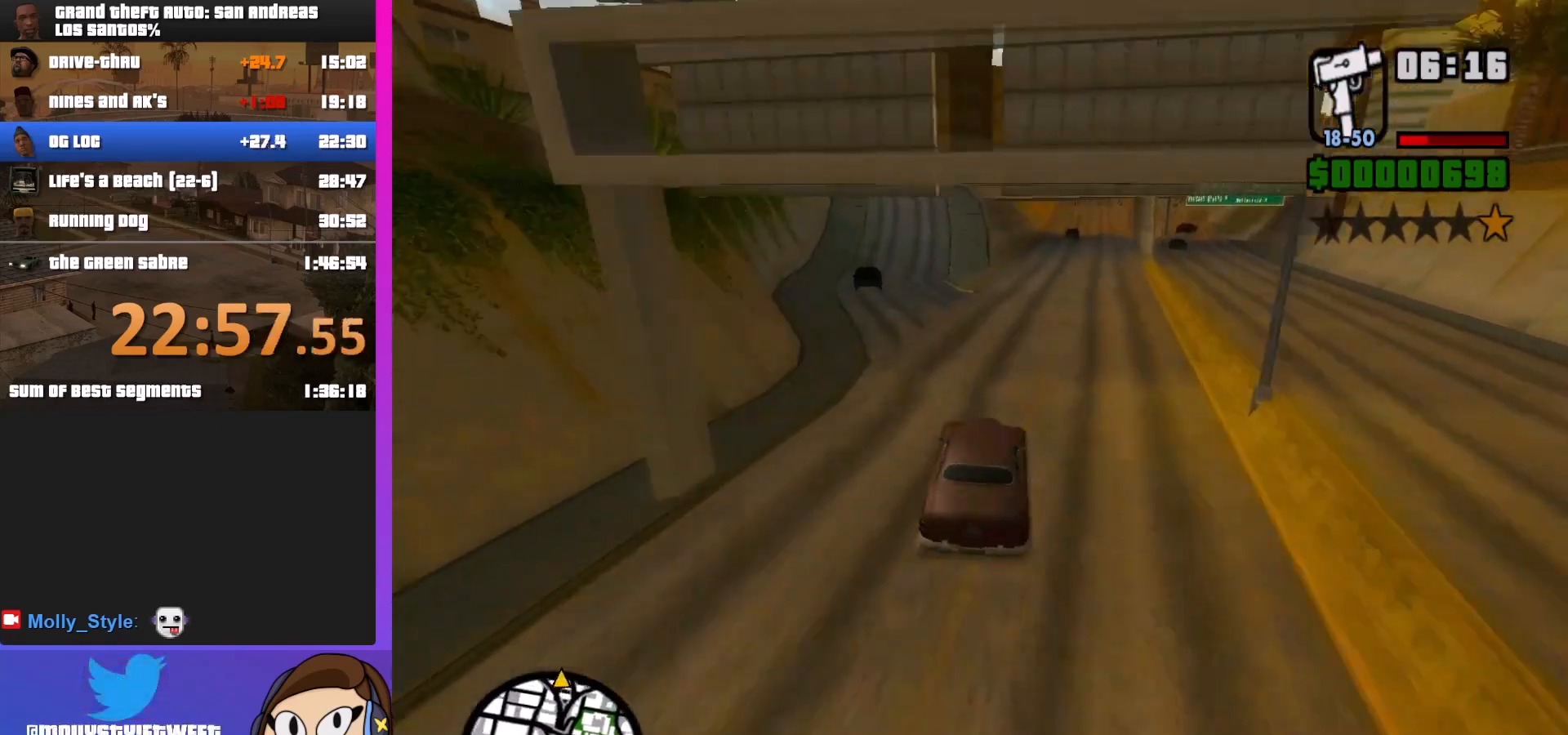
{"keys": ["a", "w"], "mouse": [], "events": [[200, "a", "down"]]}